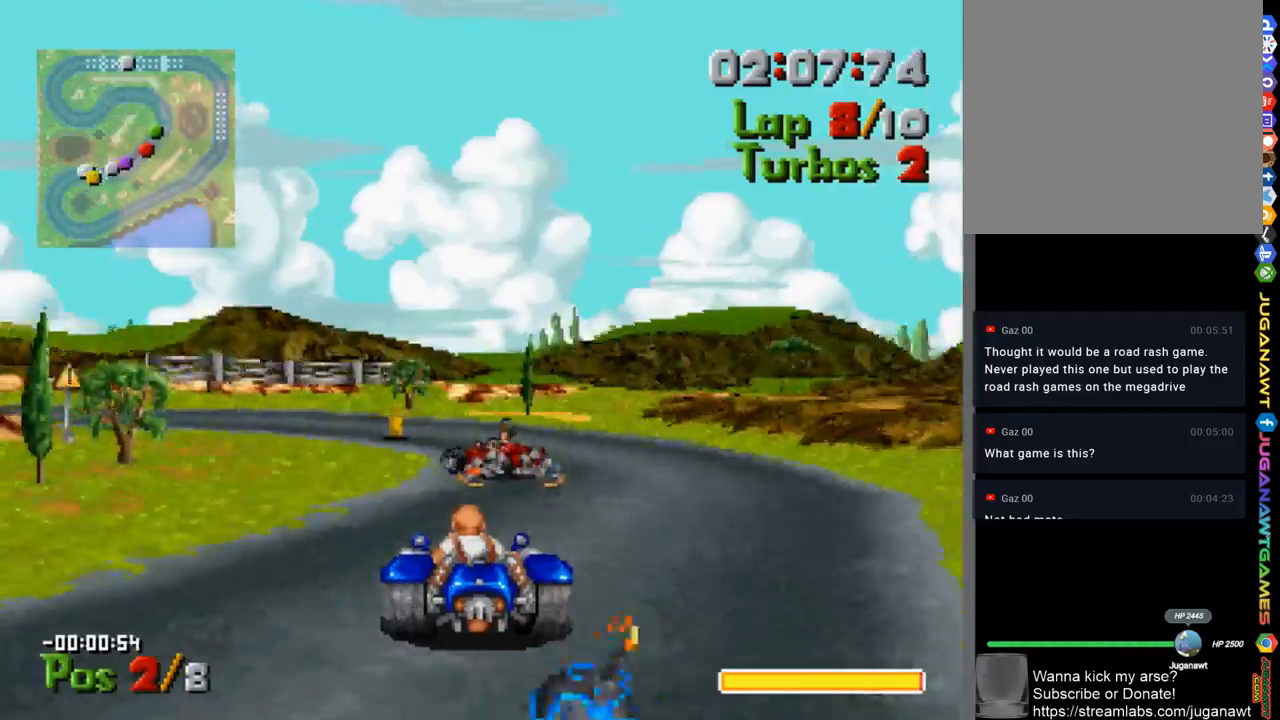
Gameplay with a controller (Xbox layout); each line is a JSON object with the inputs held at the frame after it. "events" lists button and stick changes between this image and that frame as [ms after this image, input, new state], when the widget could be followed in between.
{"buttons": ["A", "DPAD_LEFT"], "left_stick": "center", "right_stick": "center", "events": [[200, "DPAD_LEFT", "up"], [433, "DPAD_LEFT", "down"]]}
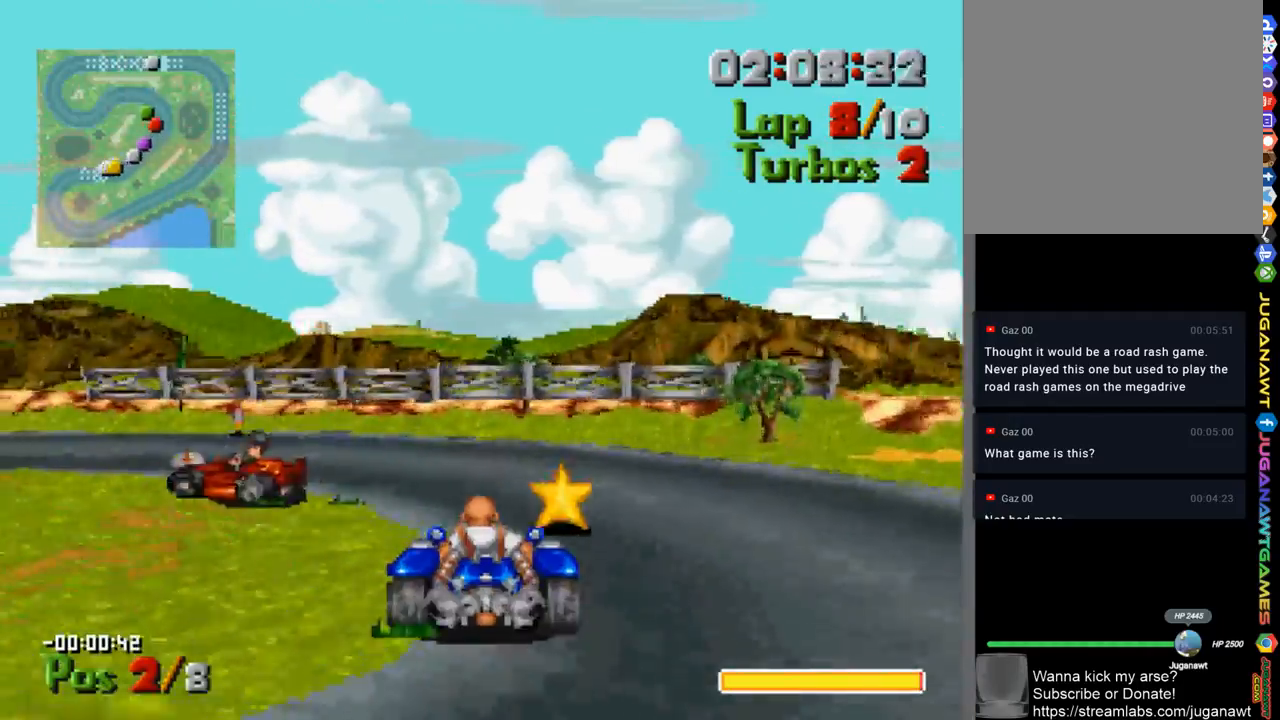
{"buttons": ["A", "DPAD_LEFT"], "left_stick": "center", "right_stick": "center", "events": [[200, "A", "up"], [400, "A", "down"]]}
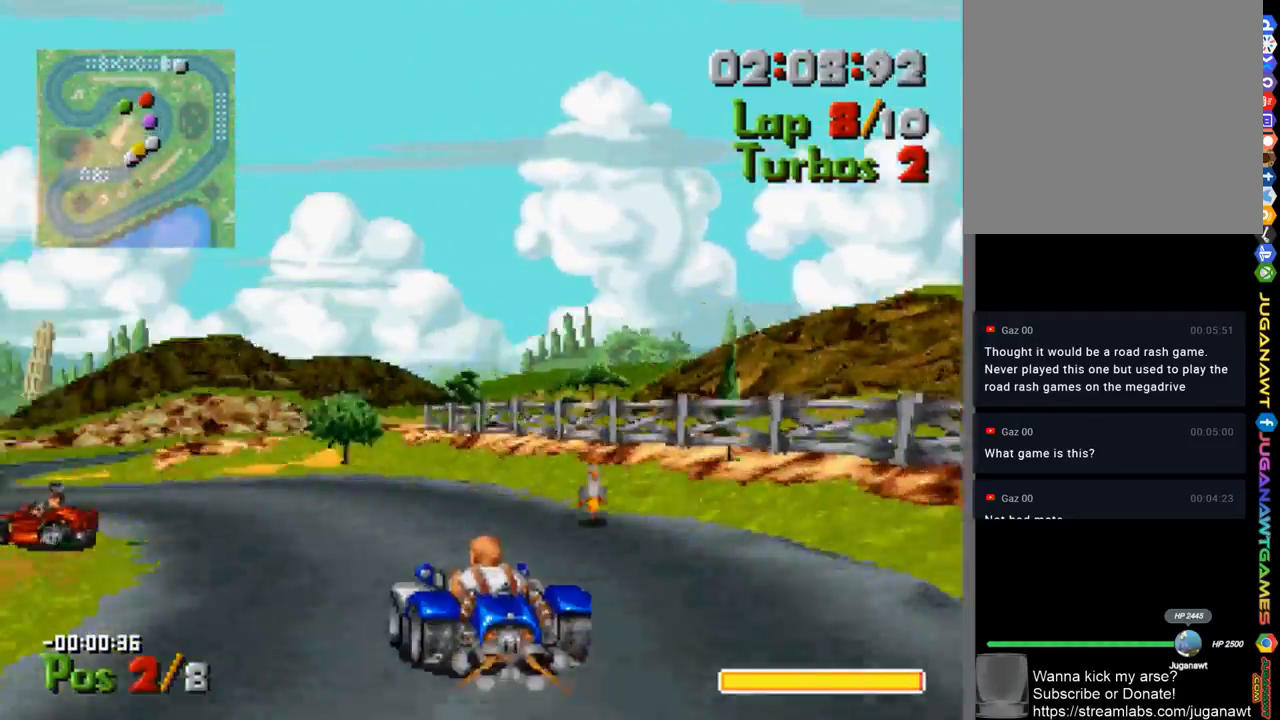
{"buttons": ["A"], "left_stick": "center", "right_stick": "center", "events": [[367, "DPAD_LEFT", "up"]]}
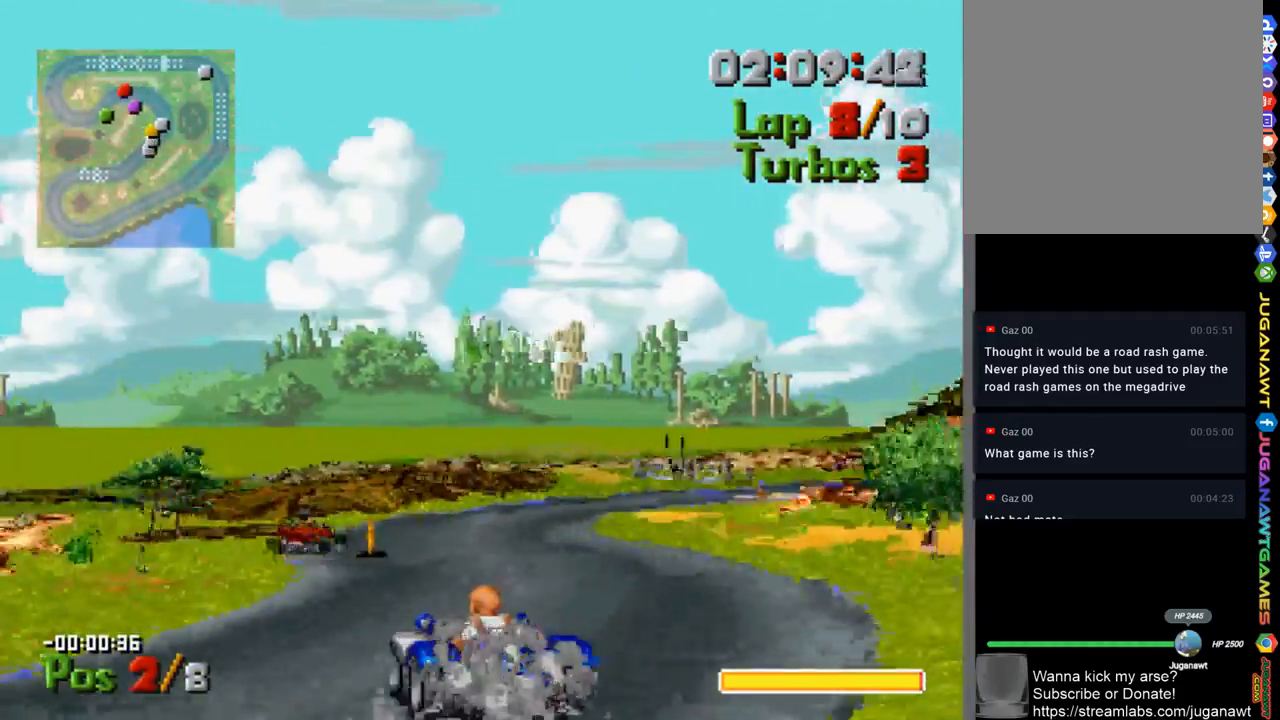
{"buttons": ["A", "DPAD_RIGHT"], "left_stick": "center", "right_stick": "center", "events": [[100, "DPAD_RIGHT", "down"]]}
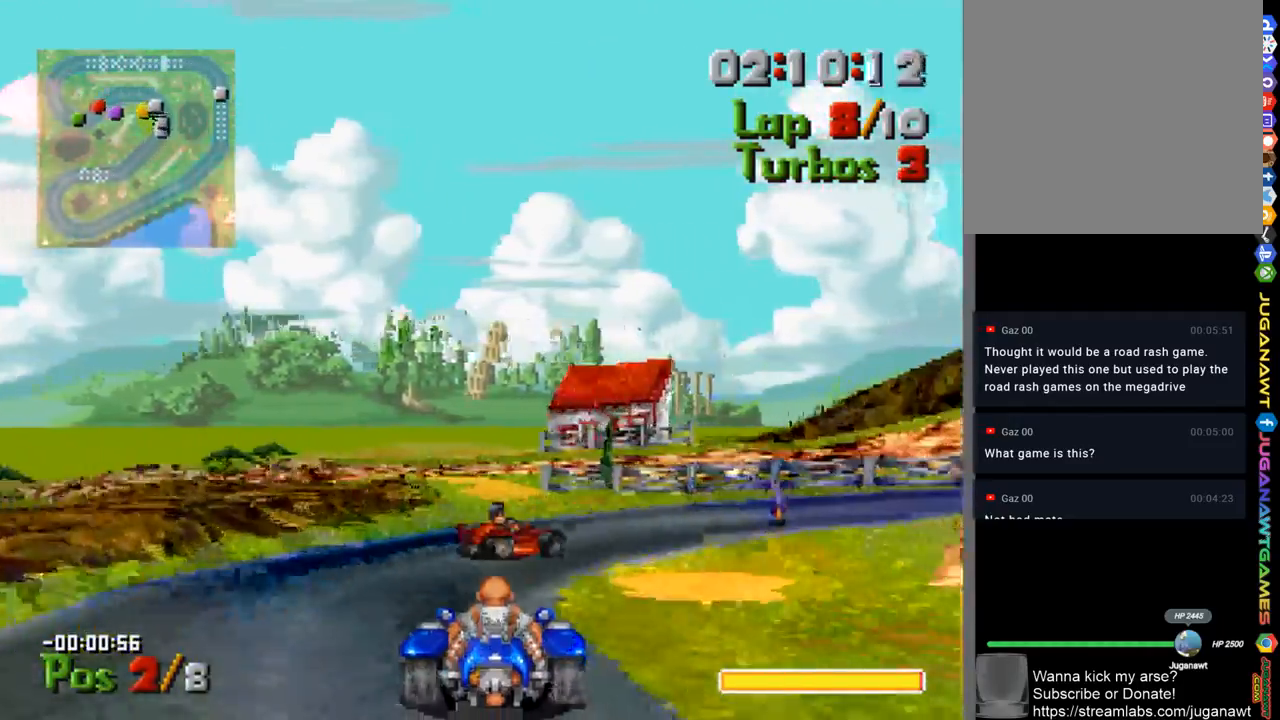
{"buttons": ["A", "DPAD_RIGHT"], "left_stick": "center", "right_stick": "center", "events": []}
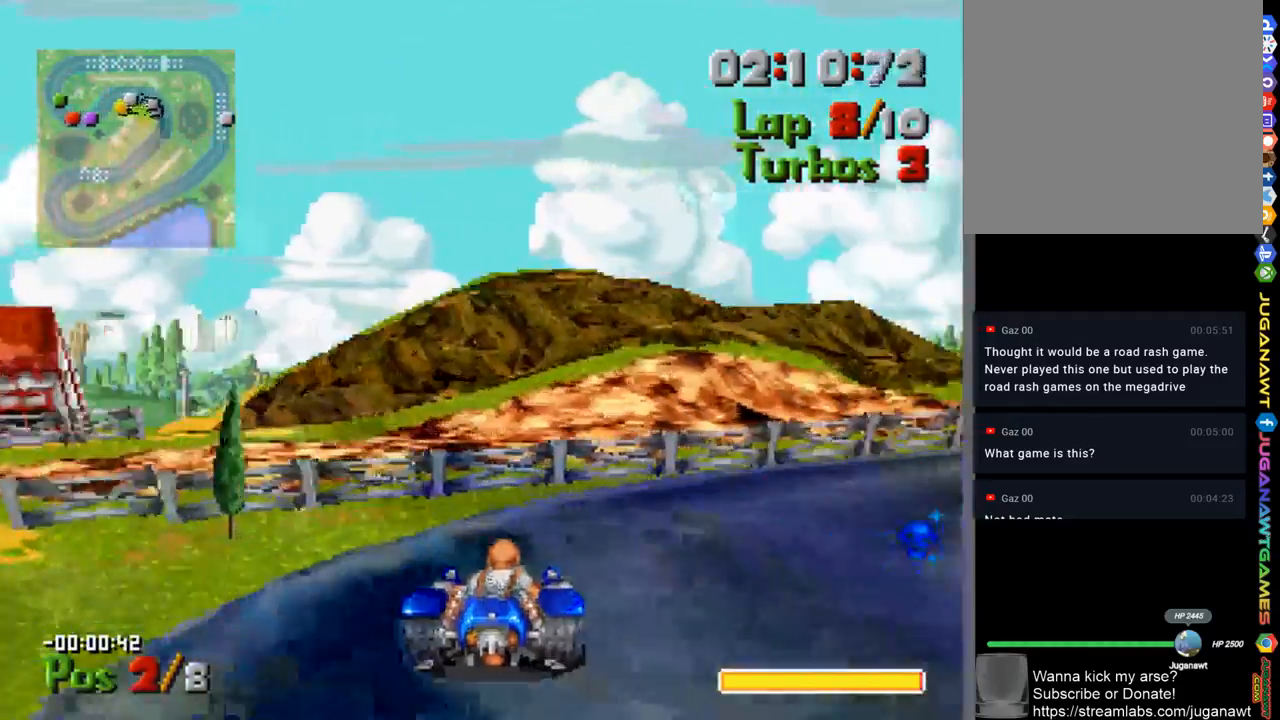
{"buttons": ["A", "DPAD_RIGHT"], "left_stick": "center", "right_stick": "center", "events": []}
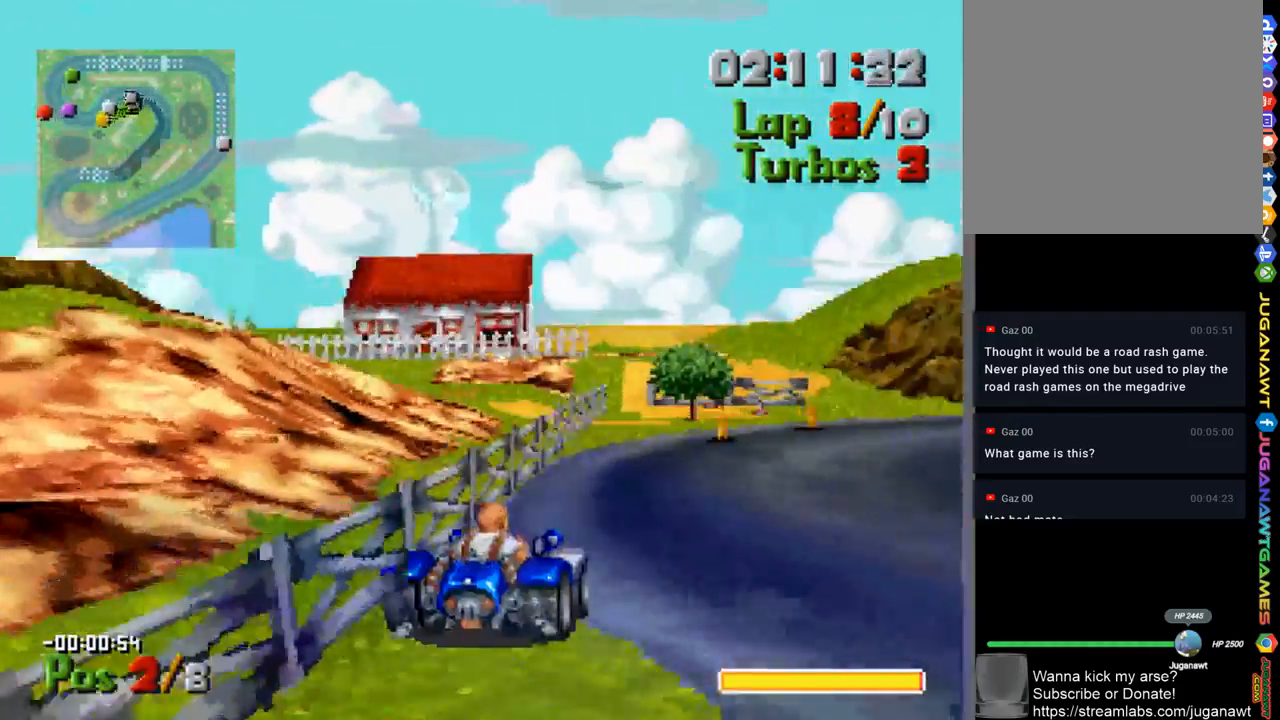
{"buttons": ["A", "DPAD_RIGHT"], "left_stick": "center", "right_stick": "center", "events": [[267, "DPAD_RIGHT", "up"], [500, "DPAD_RIGHT", "down"]]}
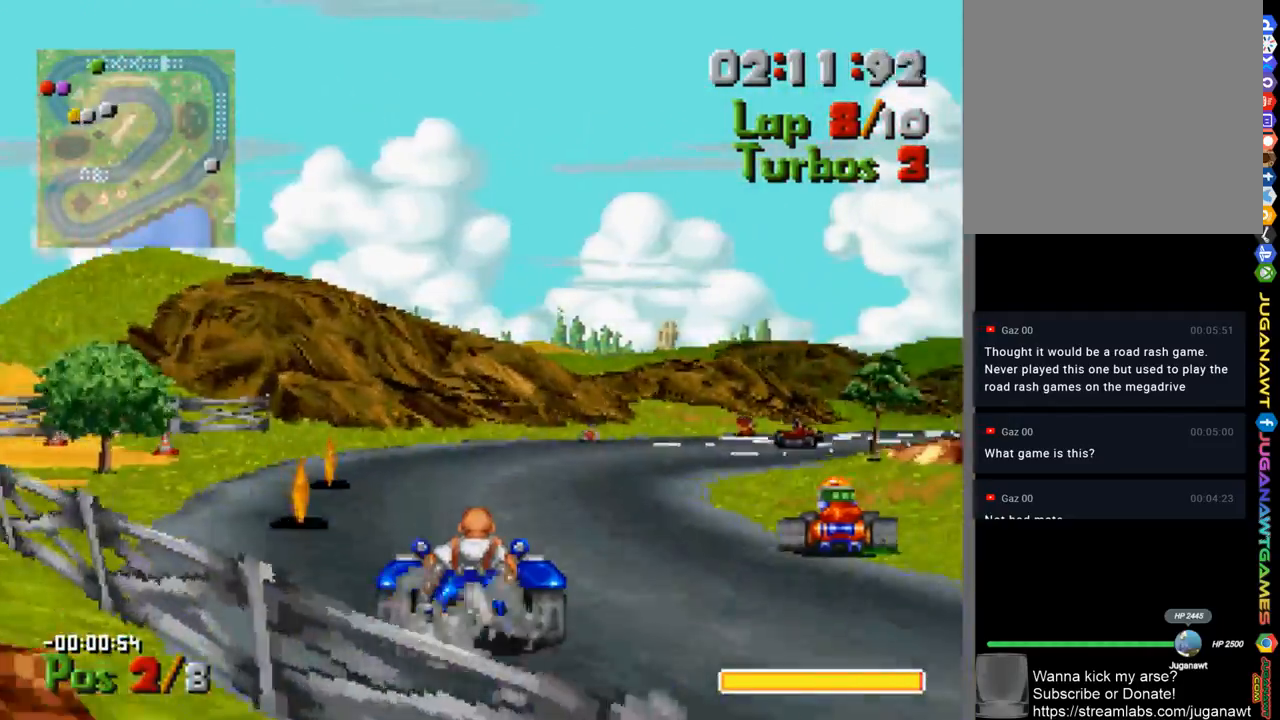
{"buttons": ["A", "DPAD_RIGHT"], "left_stick": "center", "right_stick": "center", "events": [[67, "DPAD_RIGHT", "up"], [200, "DPAD_RIGHT", "down"]]}
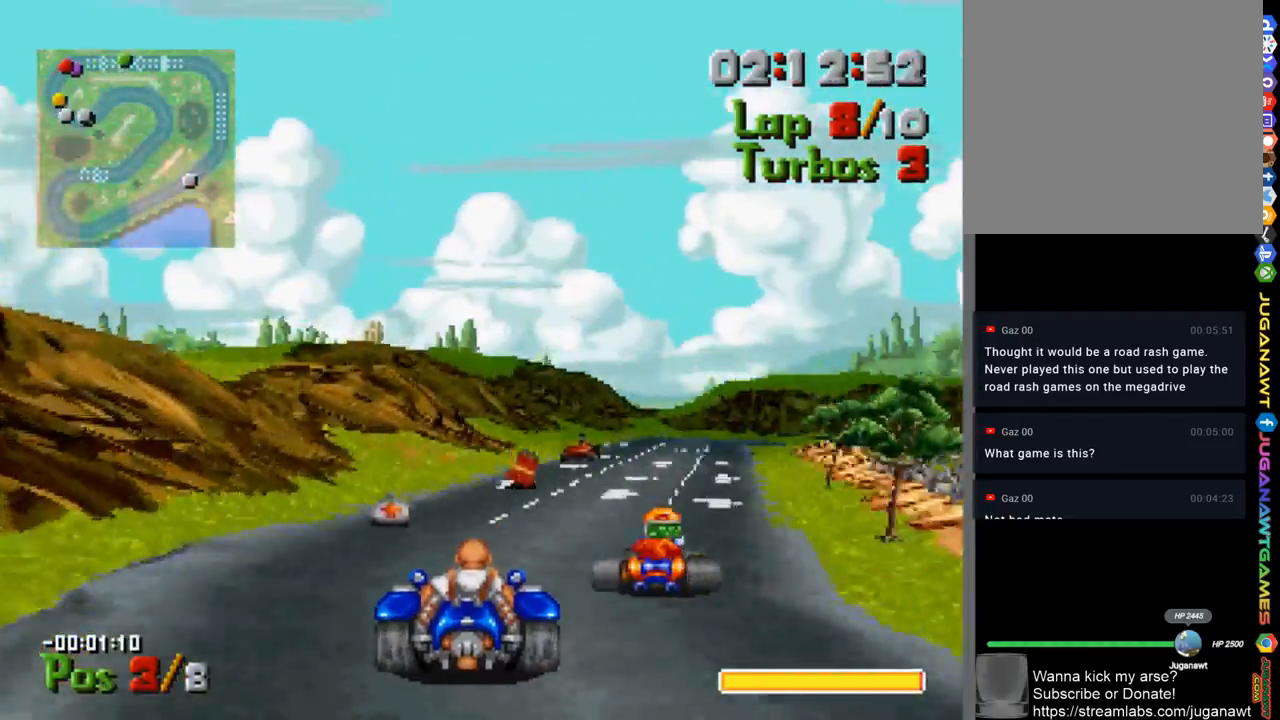
{"buttons": ["A"], "left_stick": "center", "right_stick": "center", "events": [[133, "DPAD_RIGHT", "up"]]}
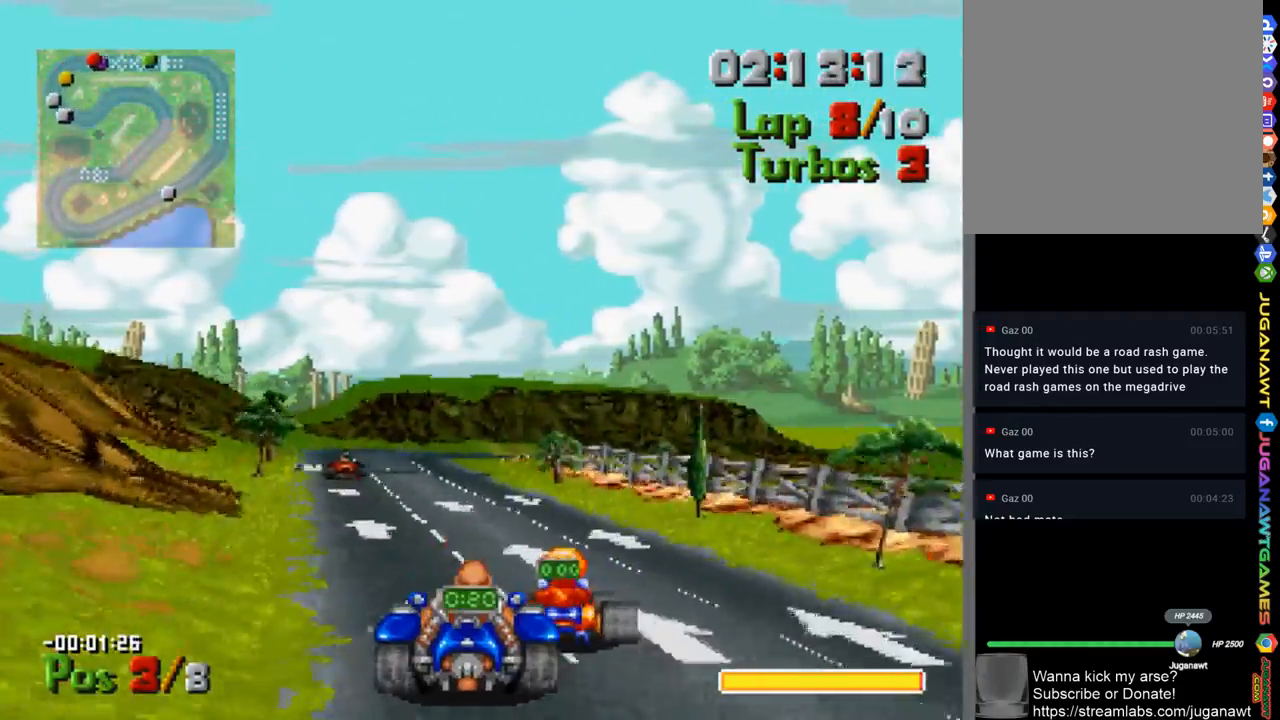
{"buttons": ["A", "R1"], "left_stick": "center", "right_stick": "center", "events": [[167, "DPAD_LEFT", "down"], [300, "DPAD_LEFT", "up"], [400, "R1", "down"]]}
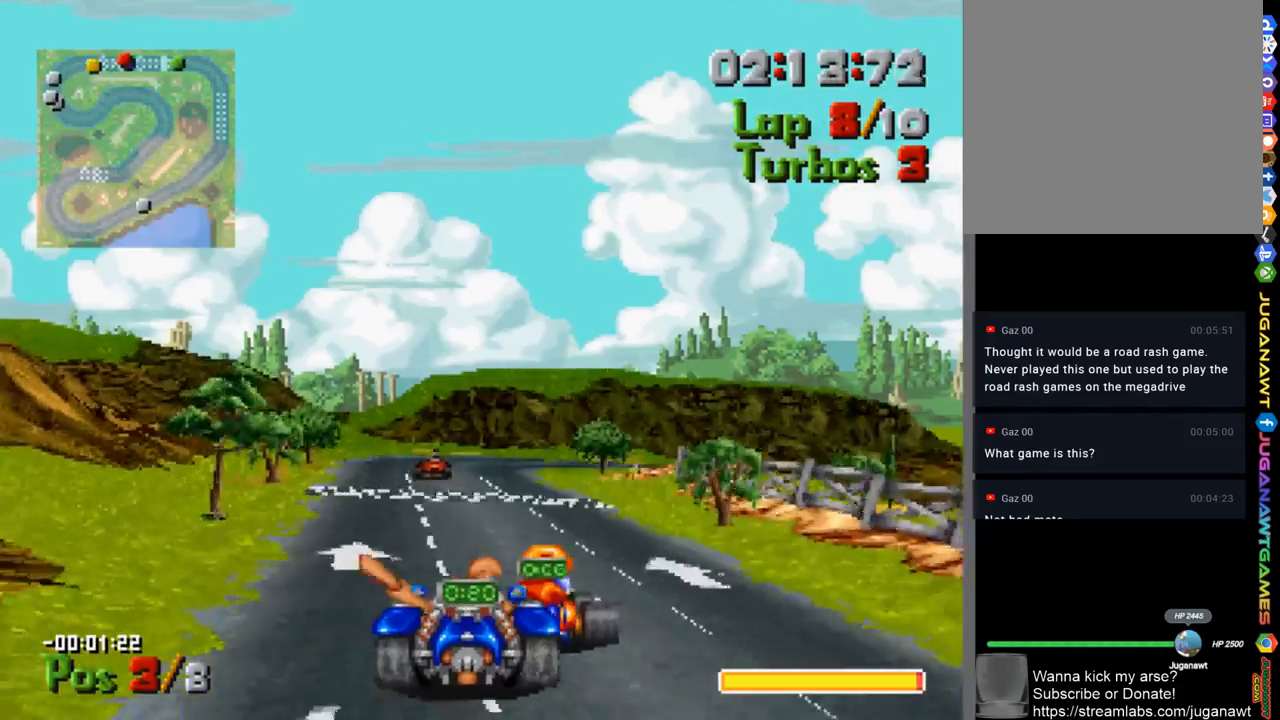
{"buttons": ["A", "DPAD_RIGHT"], "left_stick": "center", "right_stick": "center", "events": [[33, "R1", "up"], [500, "DPAD_RIGHT", "down"]]}
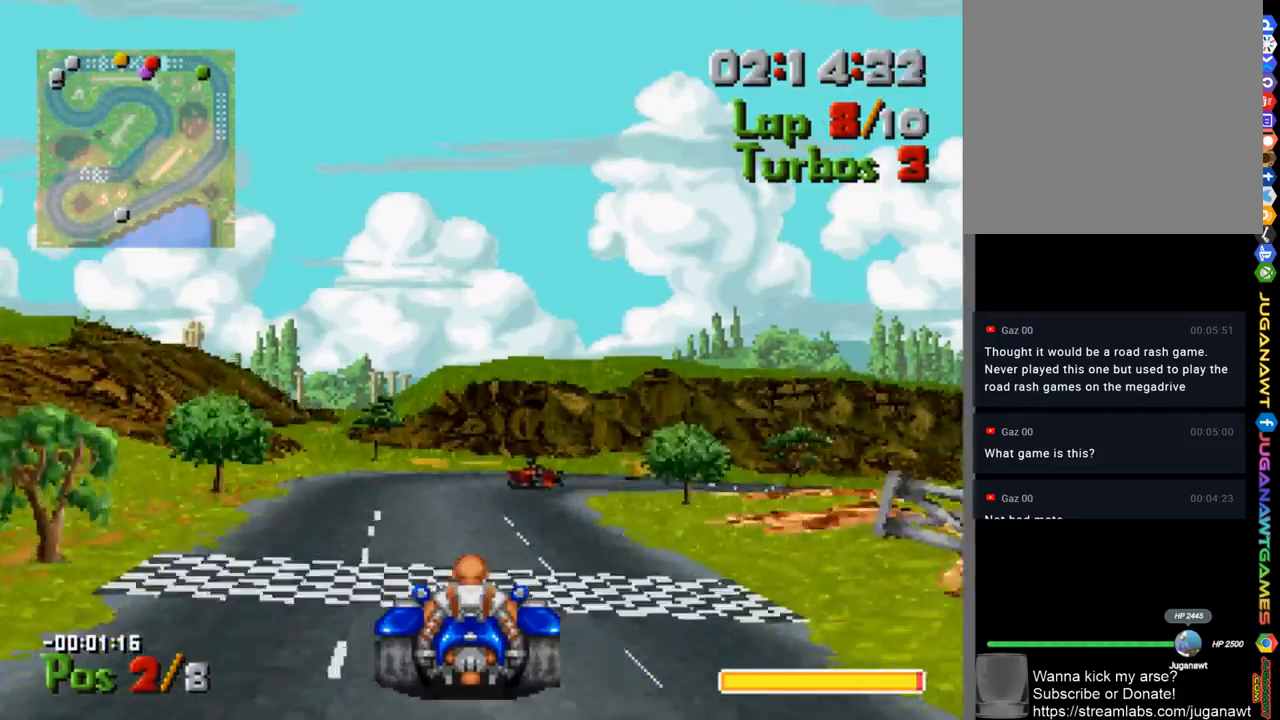
{"buttons": ["A"], "left_stick": "center", "right_stick": "center", "events": [[467, "DPAD_RIGHT", "up"]]}
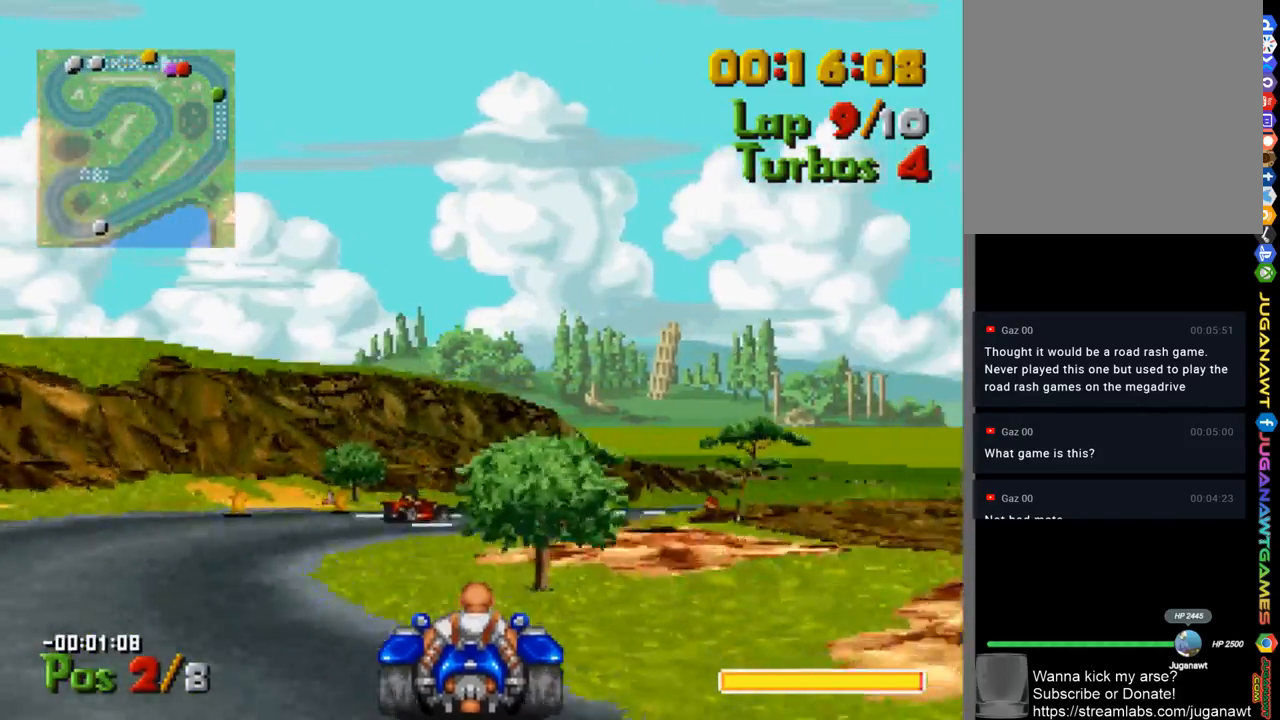
{"buttons": ["A", "DPAD_RIGHT"], "left_stick": "center", "right_stick": "center", "events": [[367, "DPAD_RIGHT", "down"]]}
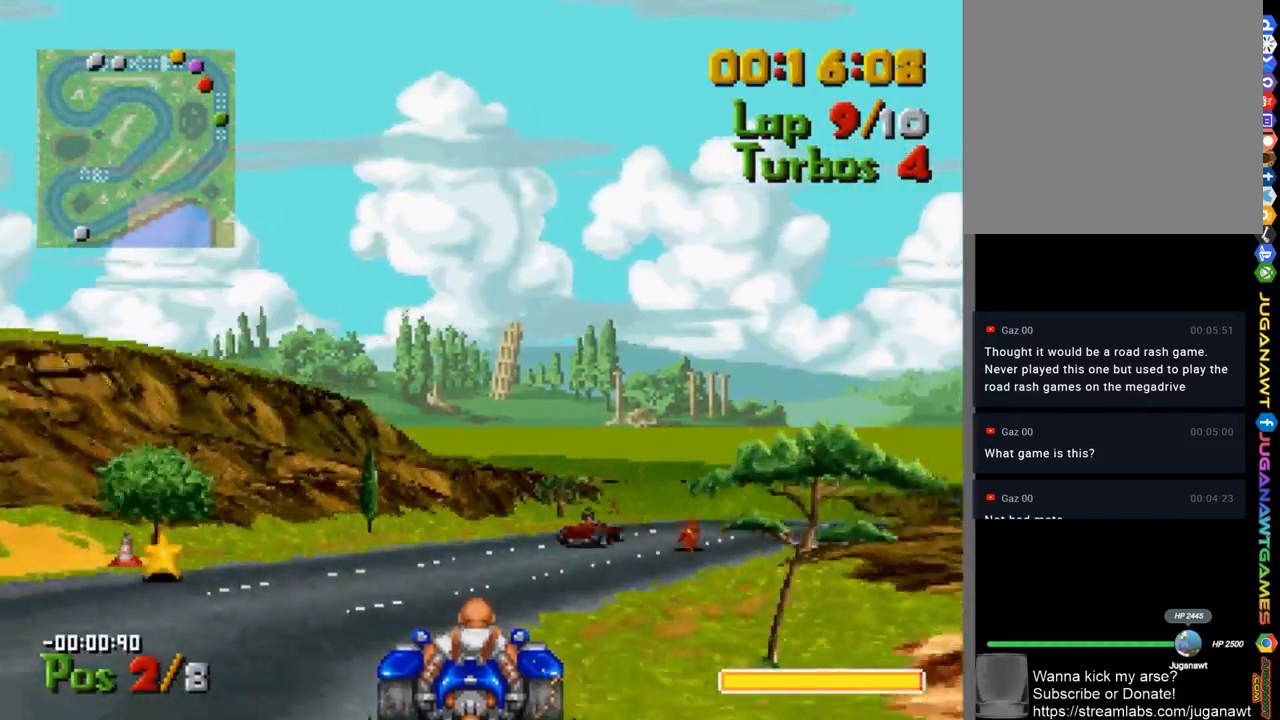
{"buttons": ["A"], "left_stick": "center", "right_stick": "center", "events": [[167, "DPAD_RIGHT", "up"]]}
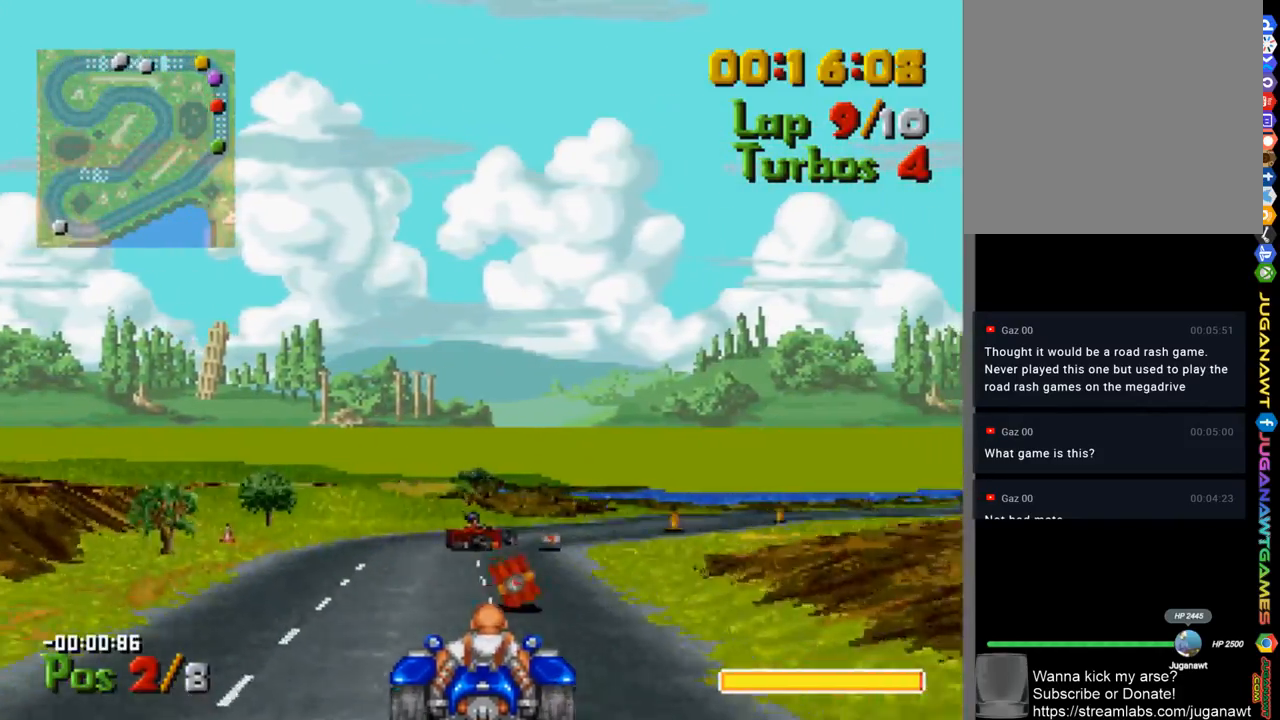
{"buttons": ["A", "DPAD_RIGHT"], "left_stick": "center", "right_stick": "center", "events": [[67, "DPAD_LEFT", "down"], [167, "DPAD_LEFT", "up"], [300, "DPAD_RIGHT", "down"]]}
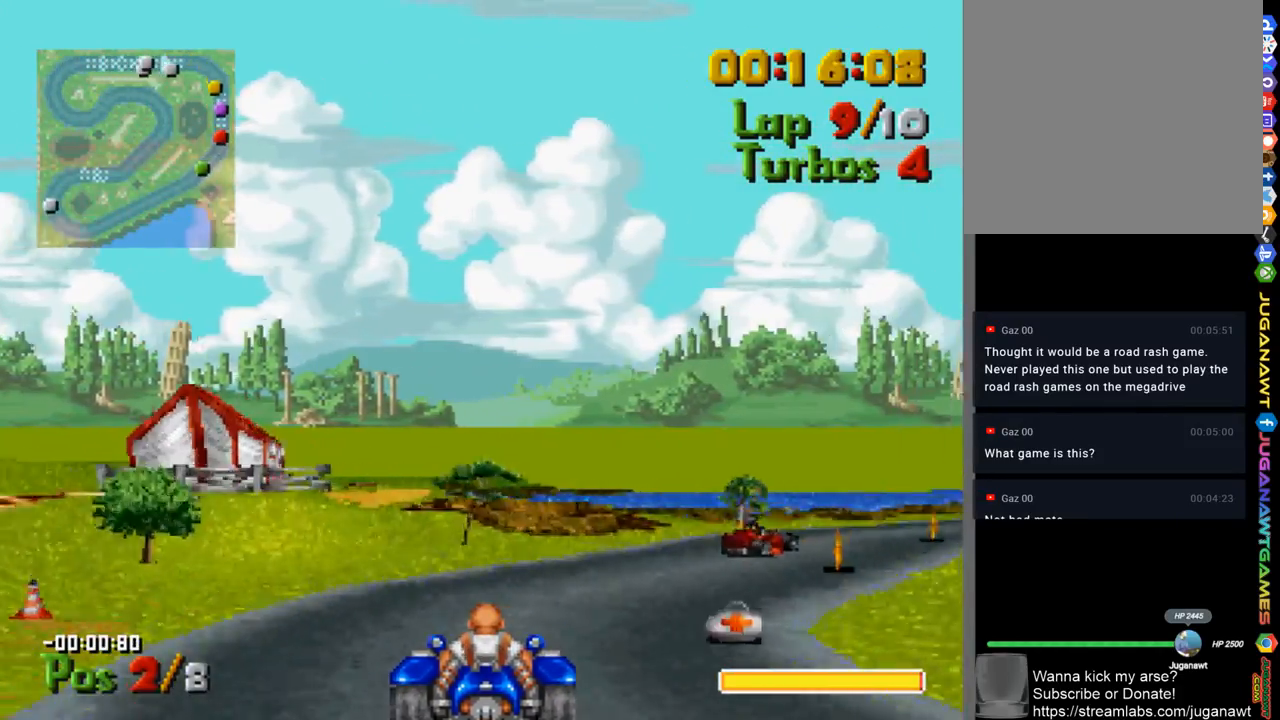
{"buttons": ["A"], "left_stick": "center", "right_stick": "center", "events": [[500, "DPAD_RIGHT", "up"]]}
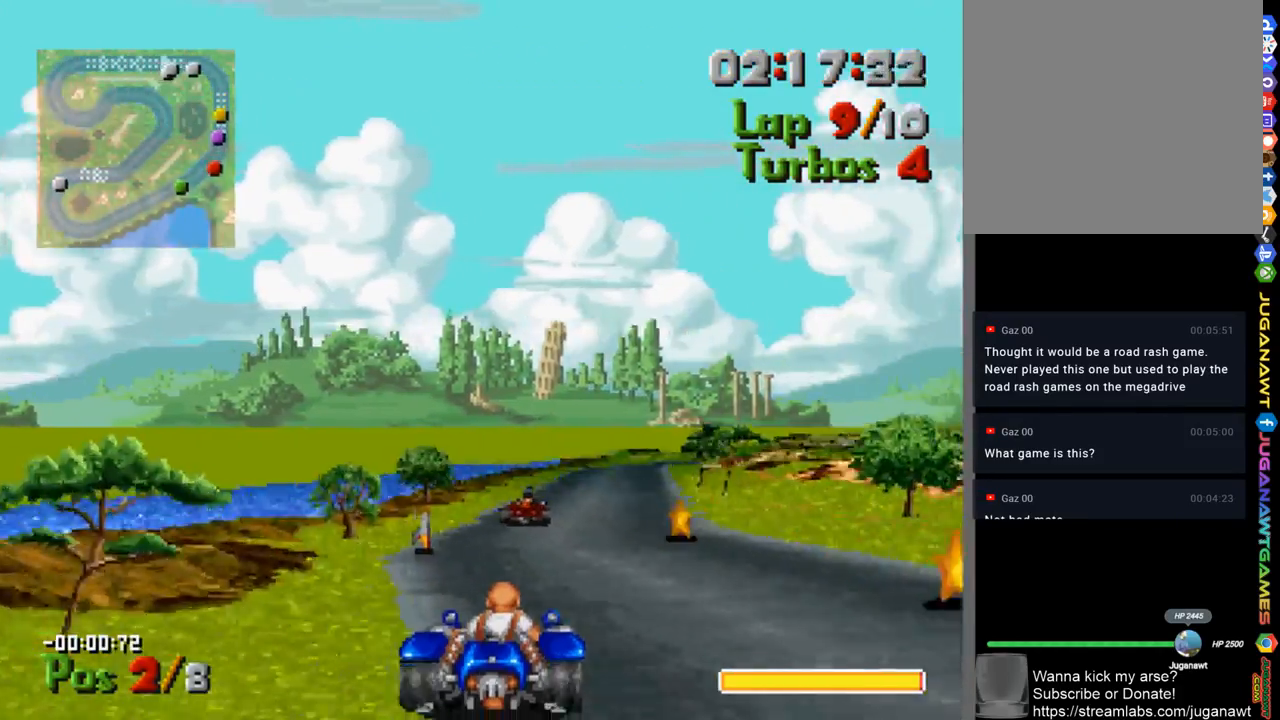
{"buttons": ["A"], "left_stick": "center", "right_stick": "center", "events": [[133, "DPAD_RIGHT", "down"], [233, "DPAD_RIGHT", "up"]]}
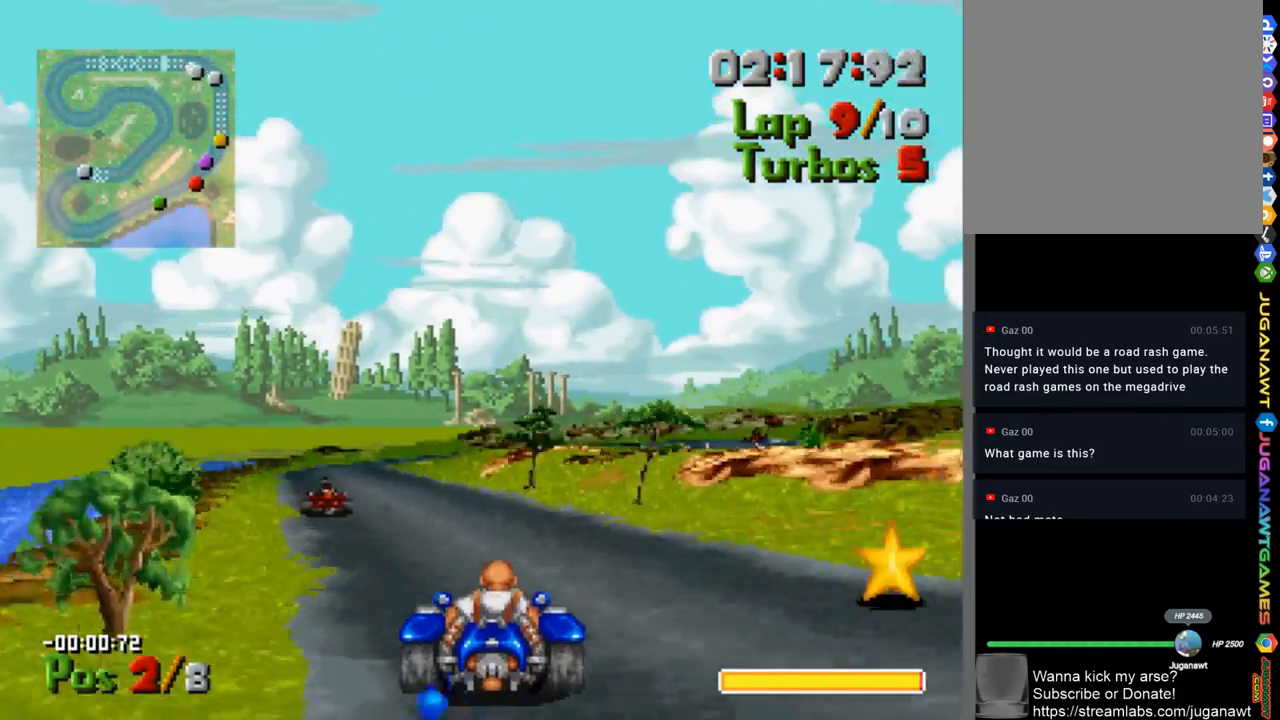
{"buttons": ["A"], "left_stick": "center", "right_stick": "center", "events": [[167, "DPAD_LEFT", "down"], [433, "DPAD_LEFT", "up"]]}
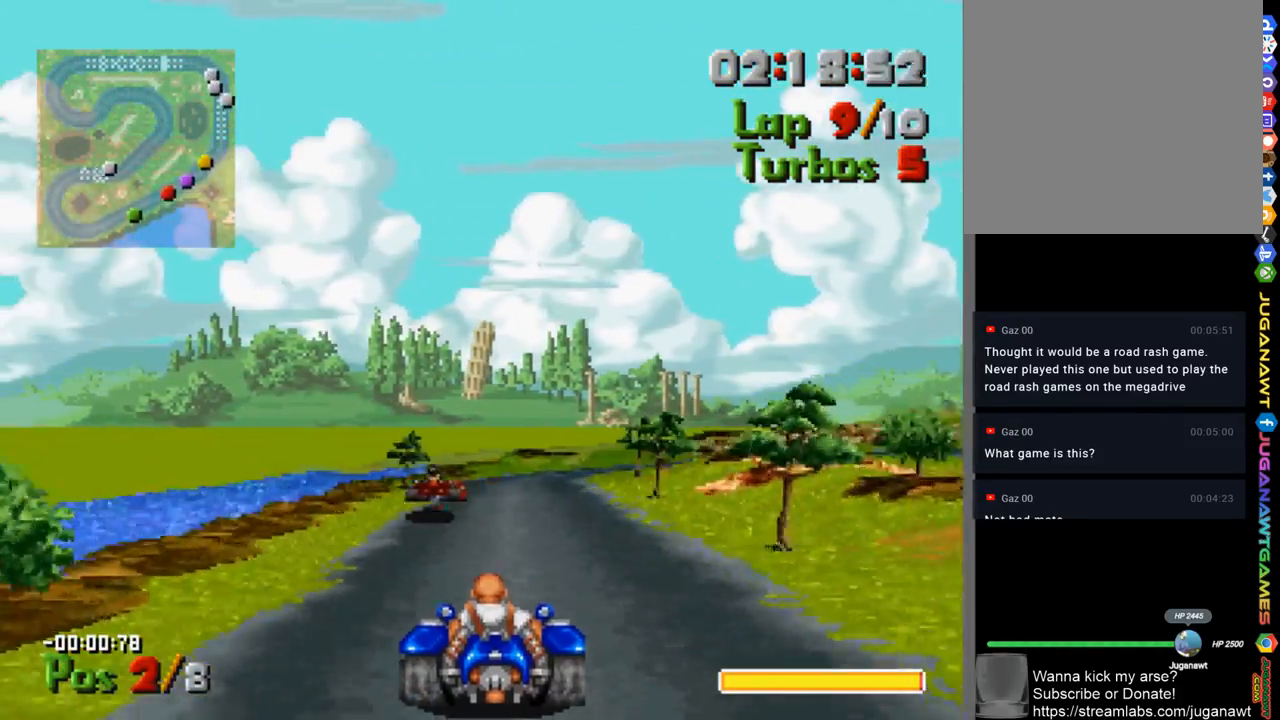
{"buttons": ["A", "DPAD_RIGHT"], "left_stick": "center", "right_stick": "center", "events": [[433, "DPAD_RIGHT", "down"]]}
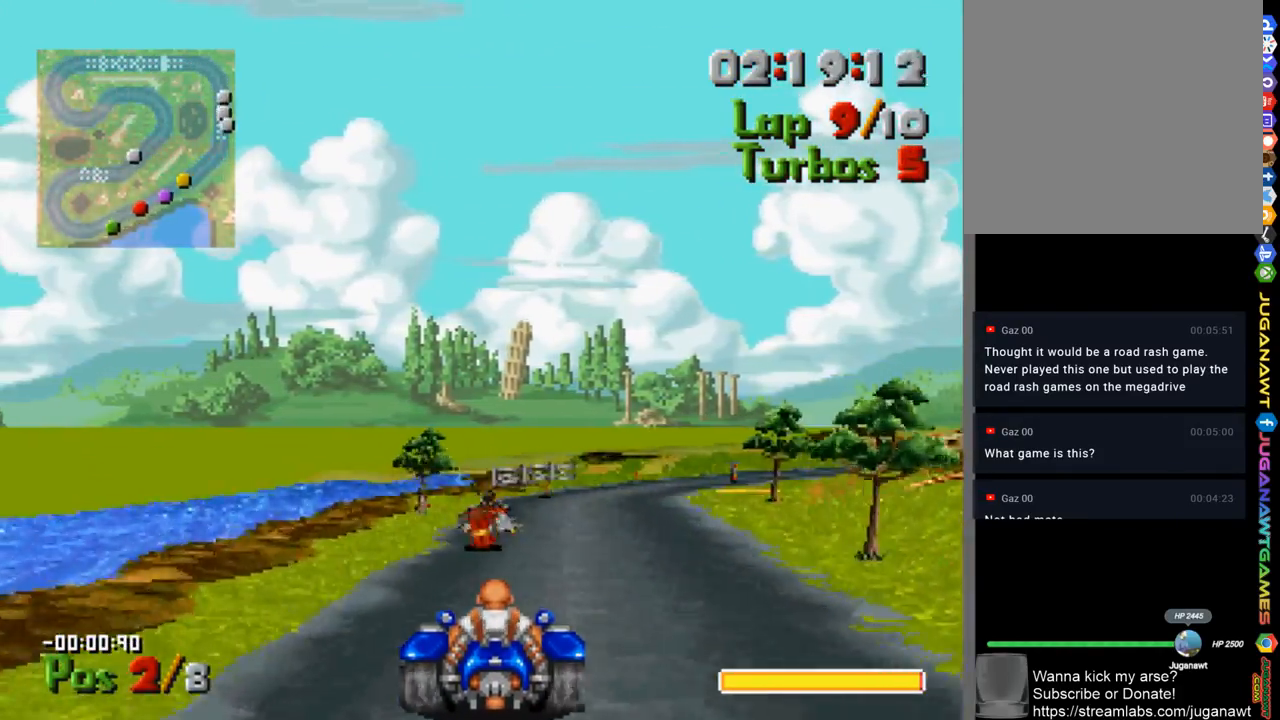
{"buttons": ["A"], "left_stick": "center", "right_stick": "center", "events": [[167, "DPAD_RIGHT", "up"]]}
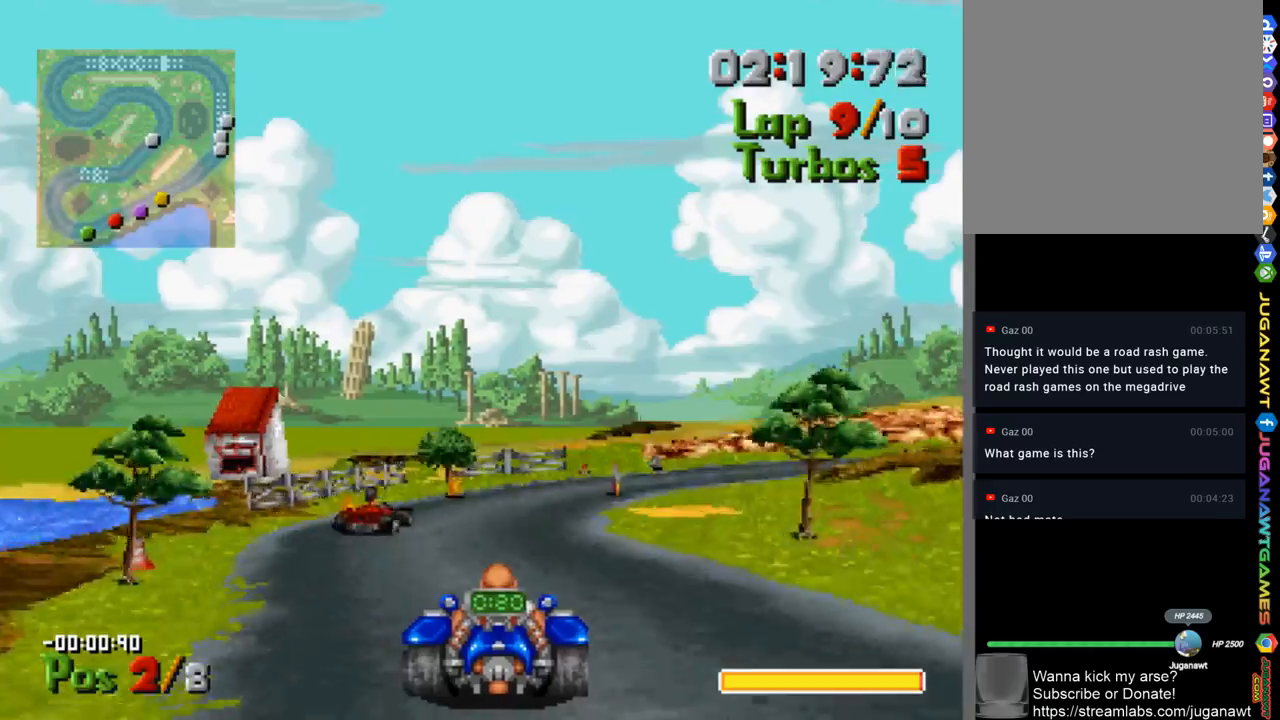
{"buttons": ["A", "DPAD_RIGHT"], "left_stick": "center", "right_stick": "center", "events": [[133, "DPAD_RIGHT", "down"]]}
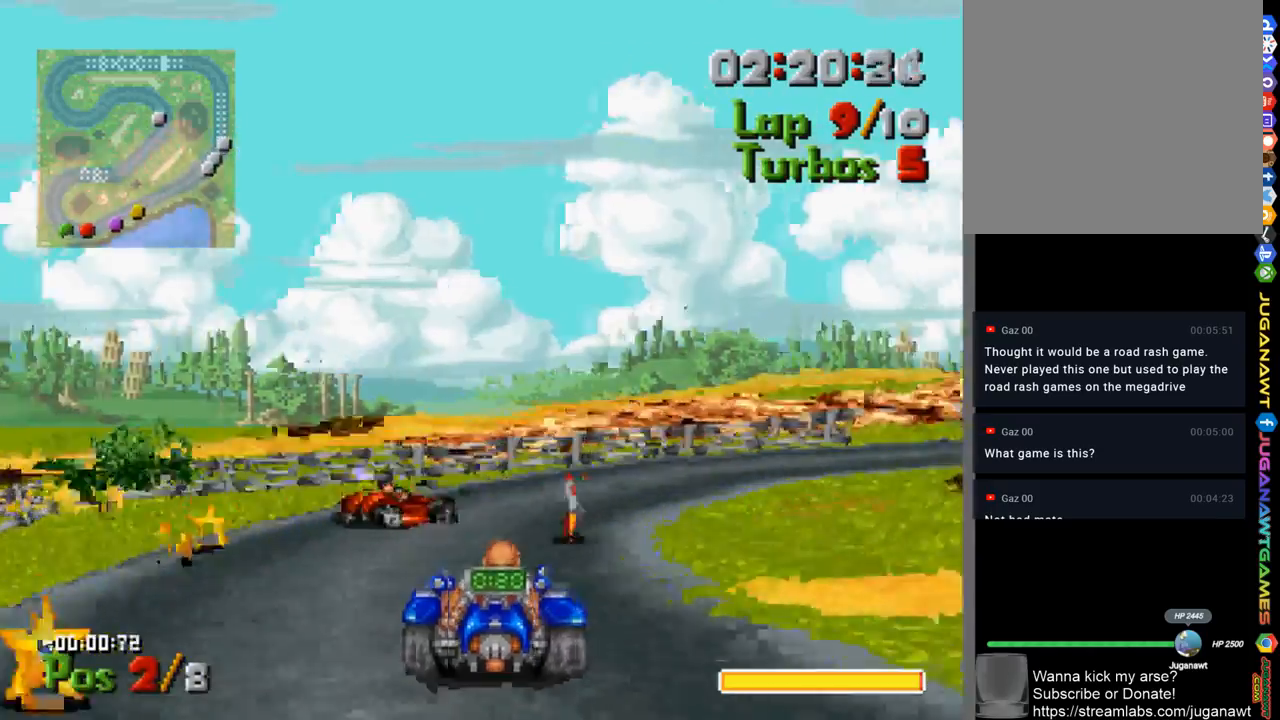
{"buttons": ["A", "DPAD_RIGHT"], "left_stick": "center", "right_stick": "center", "events": [[100, "R1", "down"], [167, "R1", "up"]]}
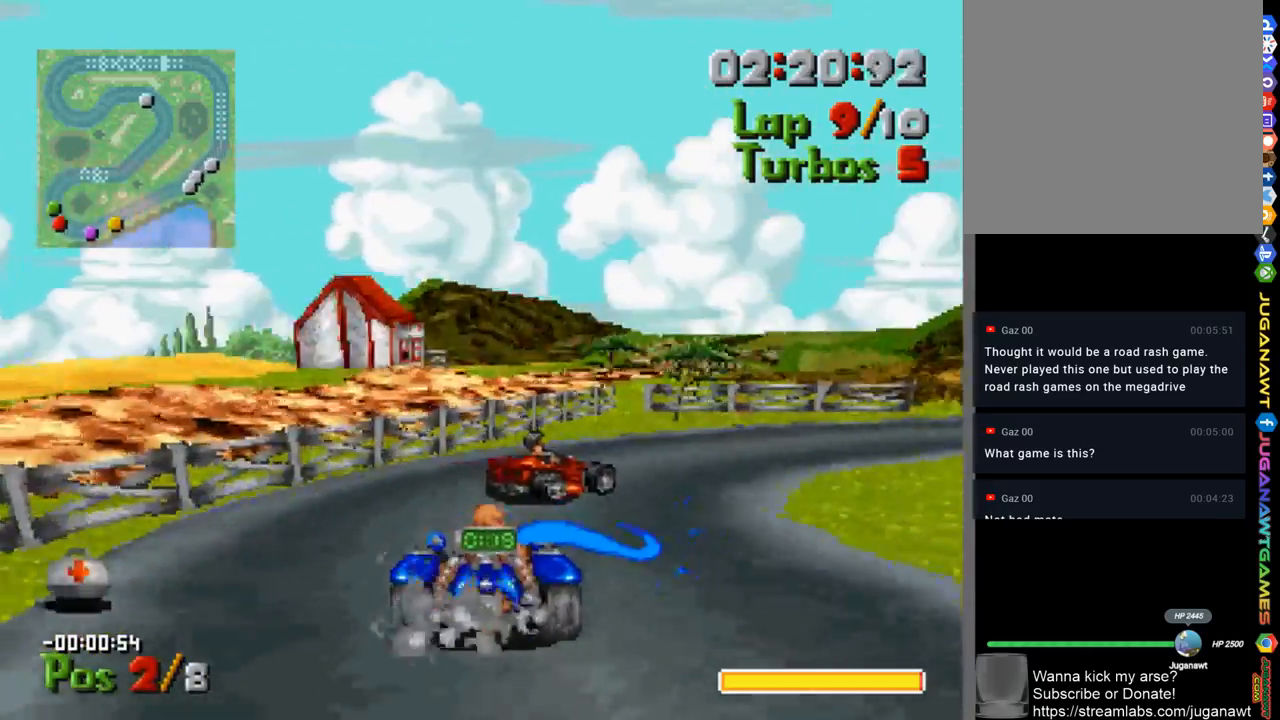
{"buttons": ["A", "DPAD_RIGHT"], "left_stick": "center", "right_stick": "center", "events": []}
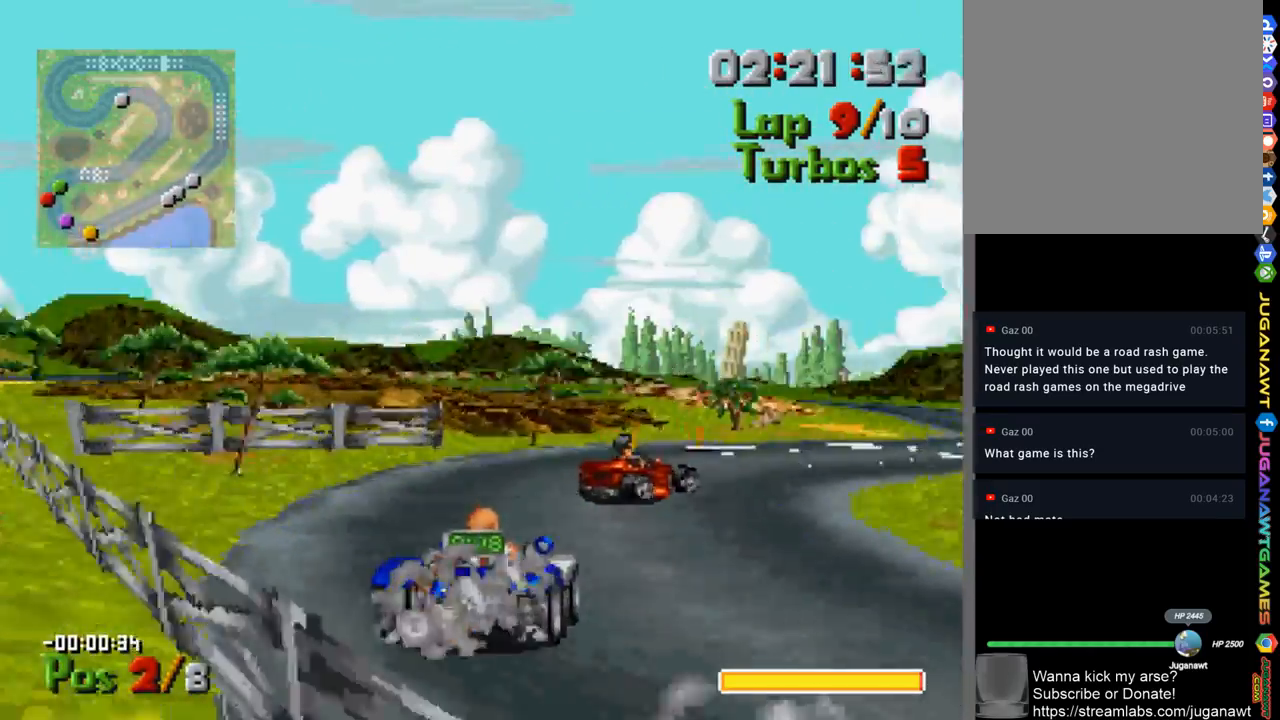
{"buttons": ["A"], "left_stick": "center", "right_stick": "center", "events": [[367, "DPAD_RIGHT", "up"]]}
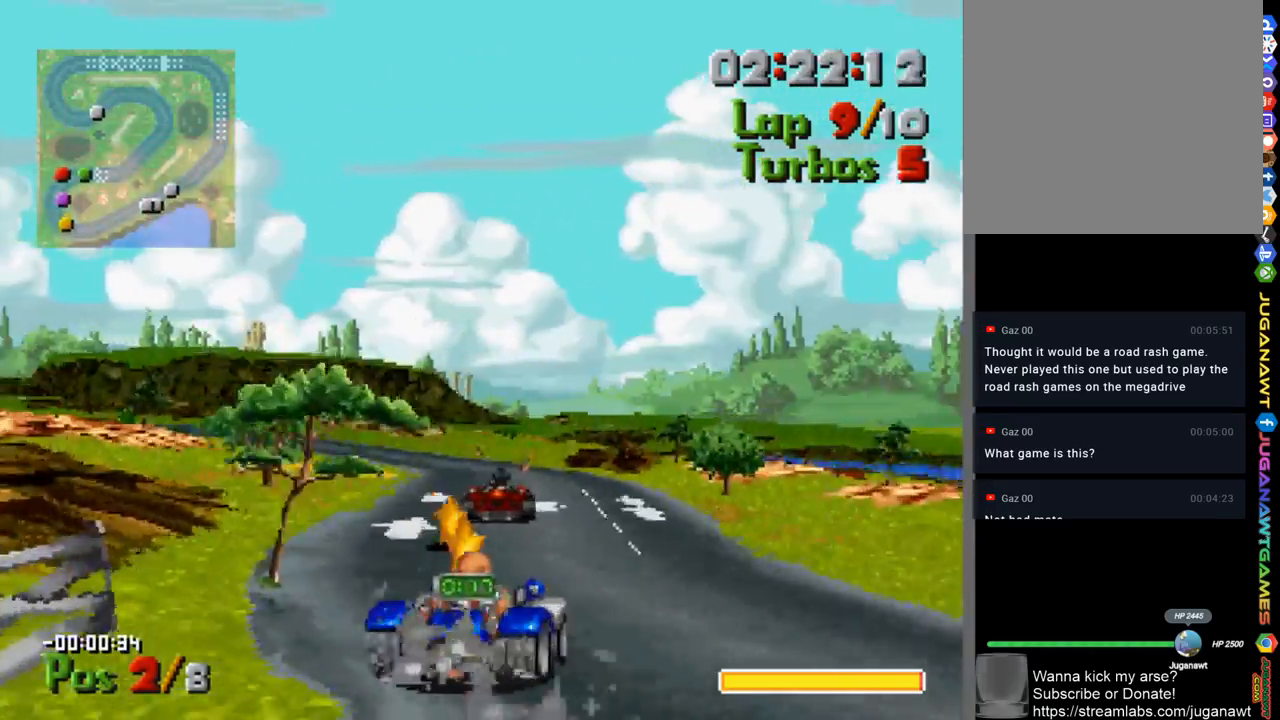
{"buttons": ["A", "DPAD_LEFT"], "left_stick": "center", "right_stick": "center", "events": [[100, "B", "down"], [267, "B", "up"], [333, "DPAD_LEFT", "down"]]}
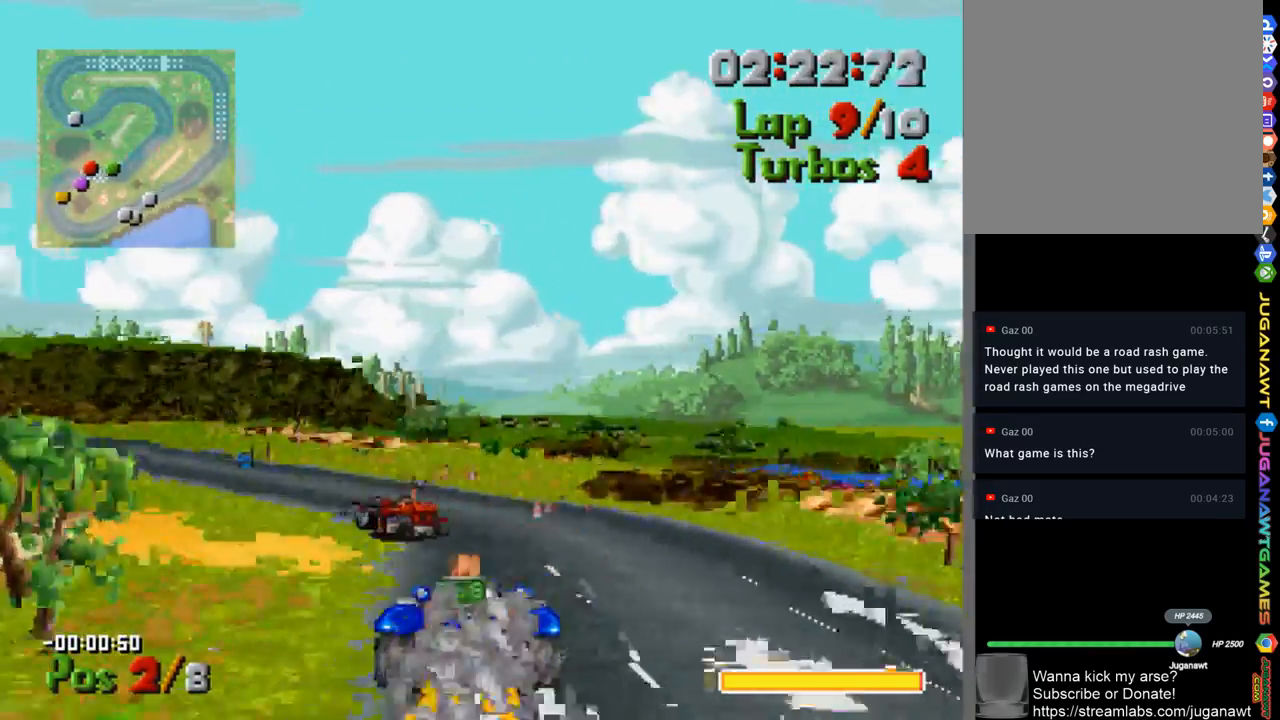
{"buttons": ["A", "DPAD_LEFT"], "left_stick": "center", "right_stick": "center", "events": []}
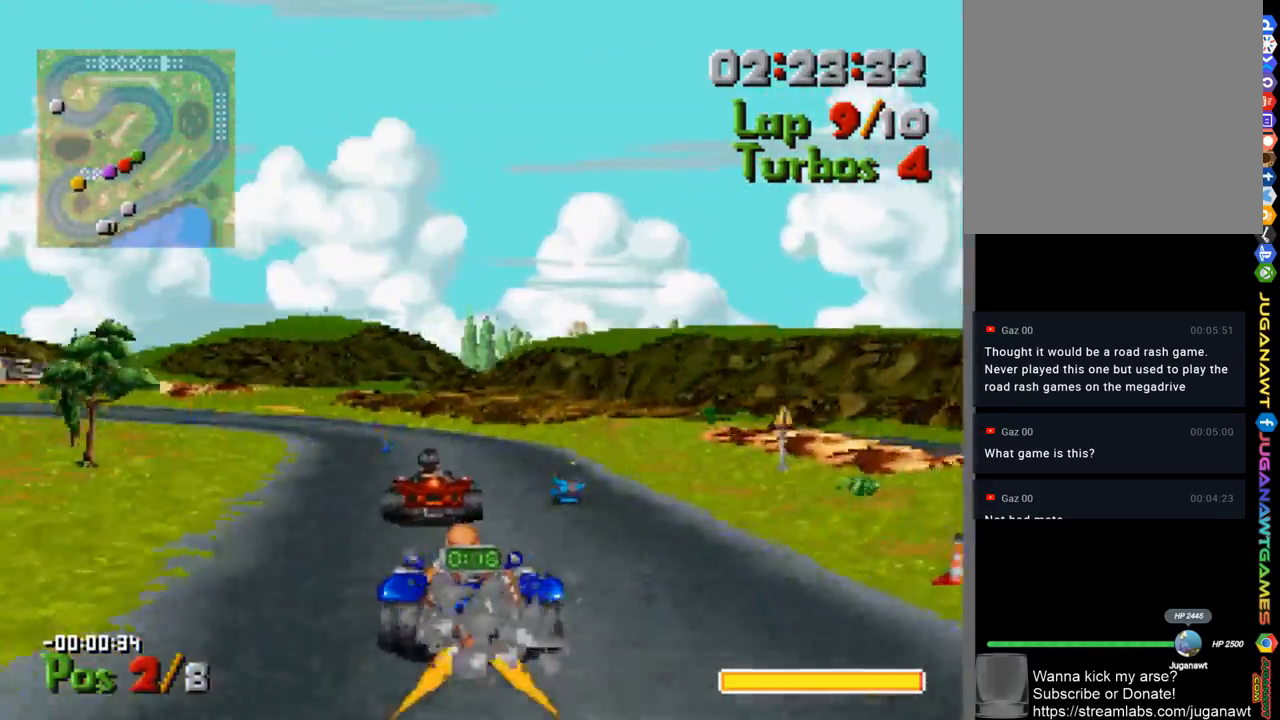
{"buttons": ["A"], "left_stick": "center", "right_stick": "center", "events": [[200, "DPAD_LEFT", "up"]]}